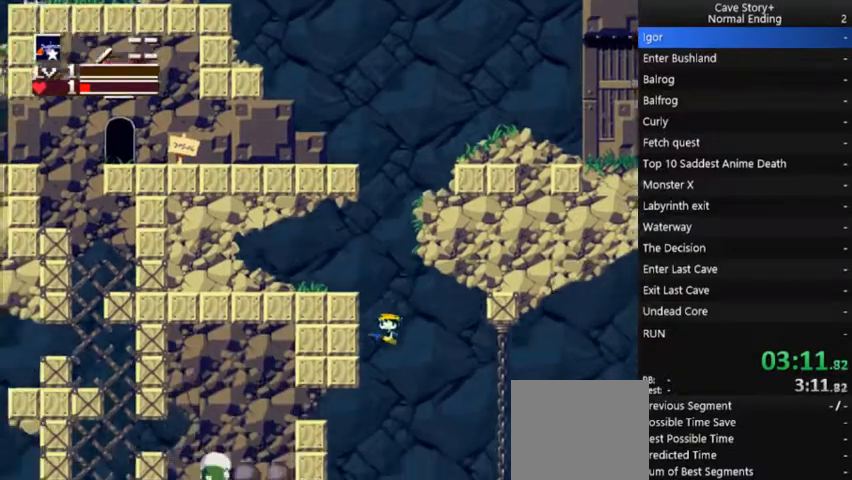
Gameplay with a controller (Xbox layout); each line is a JSON object with the inputs held at the frame after it (dt_ms = milliseconds from this image to that frame). "events" lists button and stick changes between this image and that frame as [ms after this image, input, new state], when the widget could be followed in between. Not read: L3 R3 Z left_stick.
{"dt_ms": 500, "buttons": [], "right_stick": "center"}
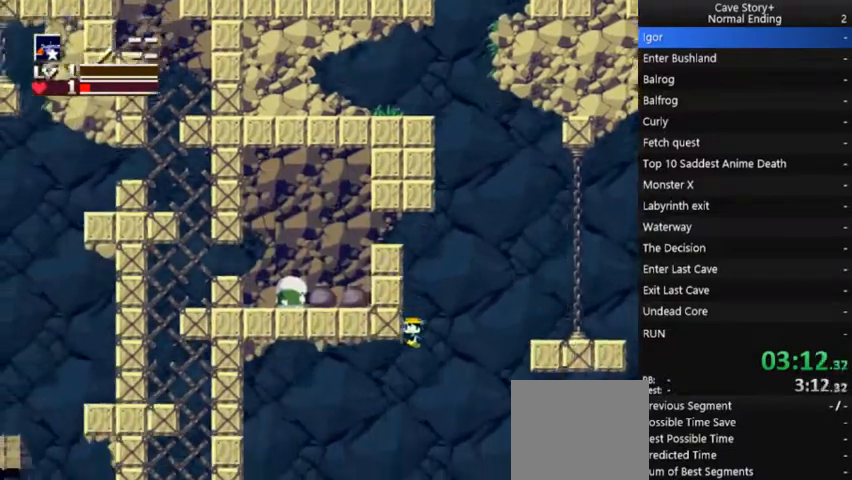
{"dt_ms": 500, "buttons": ["DPAD_LEFT"], "right_stick": "center", "events": [[33, "DPAD_LEFT", "down"]]}
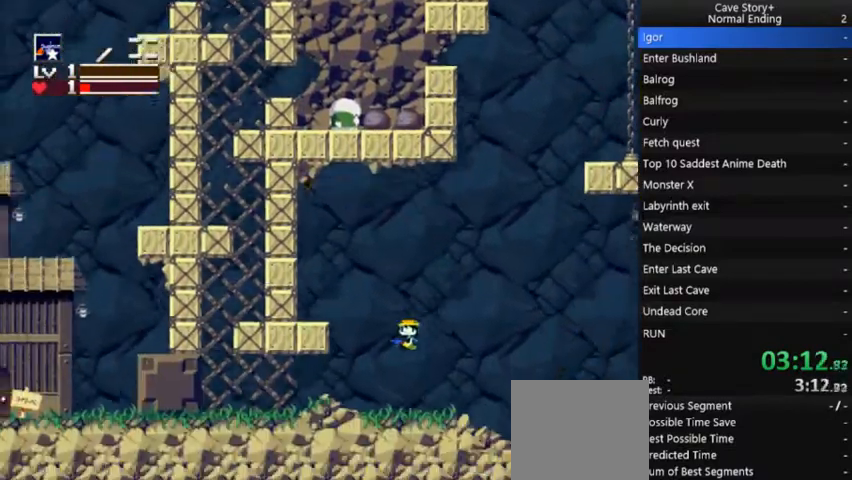
{"dt_ms": 500, "buttons": ["A", "DPAD_LEFT"], "right_stick": "center", "events": [[433, "A", "down"]]}
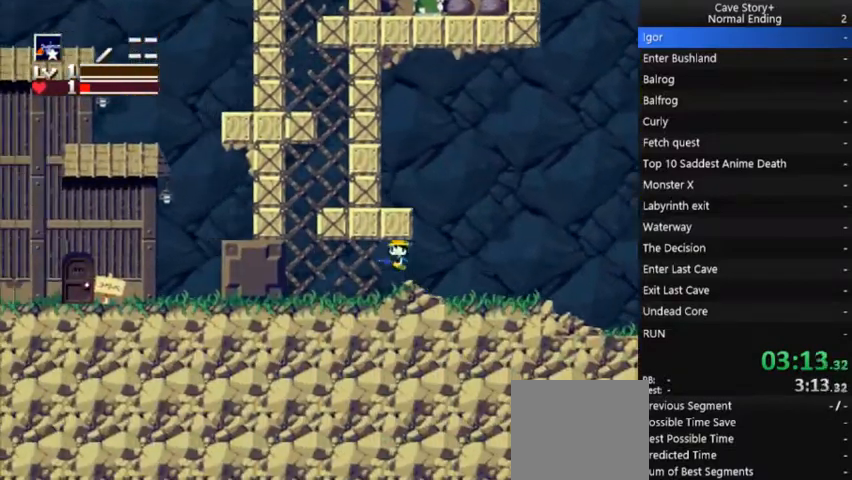
{"dt_ms": 500, "buttons": ["DPAD_LEFT"], "right_stick": "center", "events": [[100, "A", "up"], [233, "A", "down"], [400, "A", "up"]]}
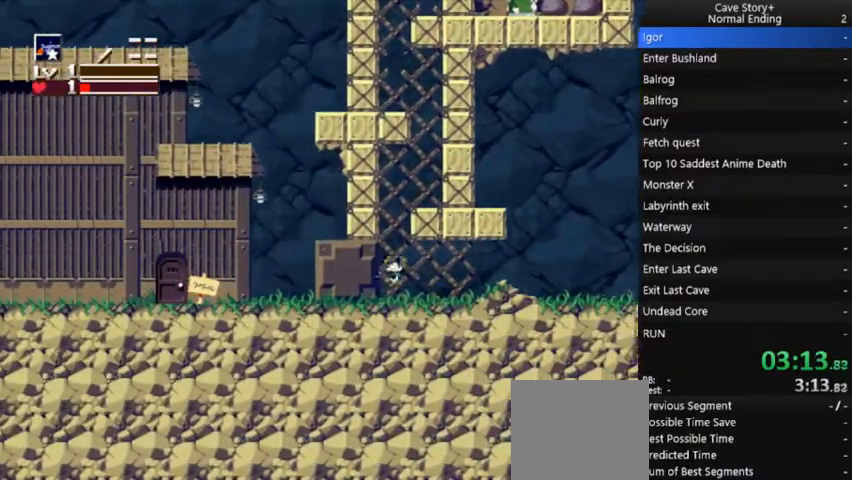
{"dt_ms": 500, "buttons": ["DPAD_LEFT"], "right_stick": "center", "events": [[333, "A", "down"], [400, "A", "up"]]}
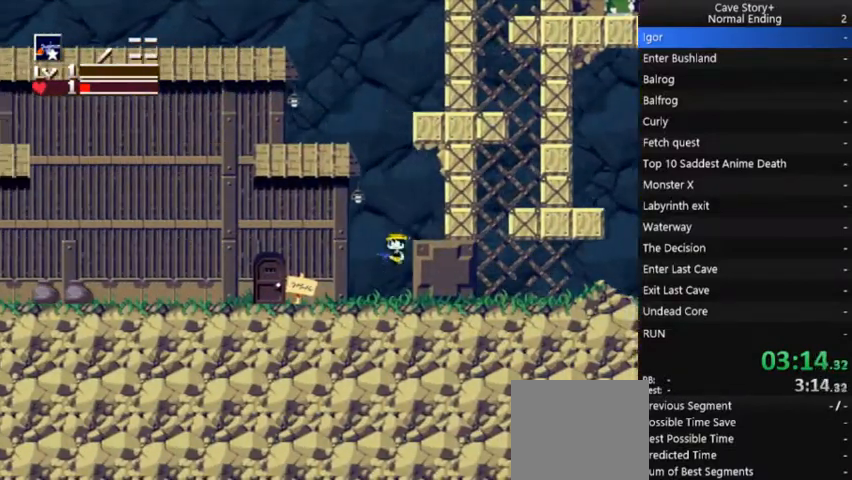
{"dt_ms": 500, "buttons": ["DPAD_LEFT"], "right_stick": "center", "events": []}
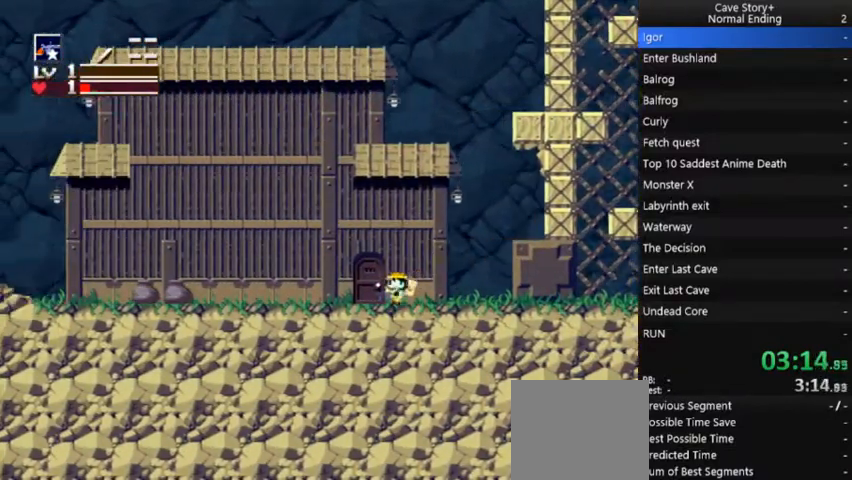
{"dt_ms": 500, "buttons": ["X"], "right_stick": "center", "events": [[67, "DPAD_LEFT", "up"], [100, "DPAD_DOWN", "down"], [167, "X", "down"], [200, "DPAD_DOWN", "up"], [233, "A", "down"], [333, "A", "up"], [400, "A", "down"], [500, "A", "up"]]}
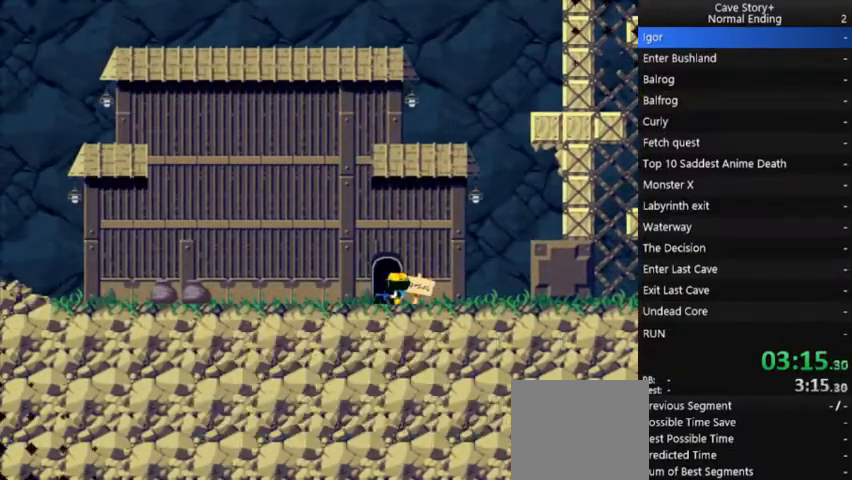
{"dt_ms": 500, "buttons": ["X"], "right_stick": "center", "events": [[67, "A", "down"], [133, "A", "up"], [200, "A", "down"], [300, "A", "up"]]}
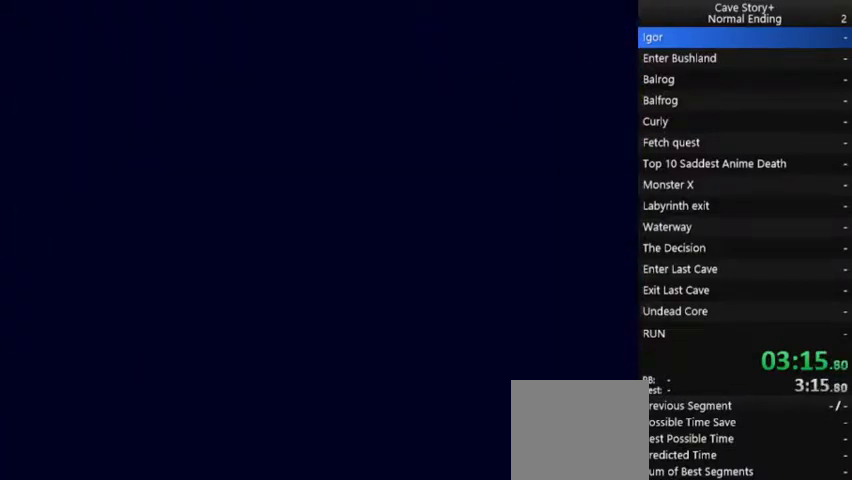
{"dt_ms": 500, "buttons": ["DPAD_LEFT"], "right_stick": "center", "events": [[267, "X", "up"], [333, "DPAD_LEFT", "down"]]}
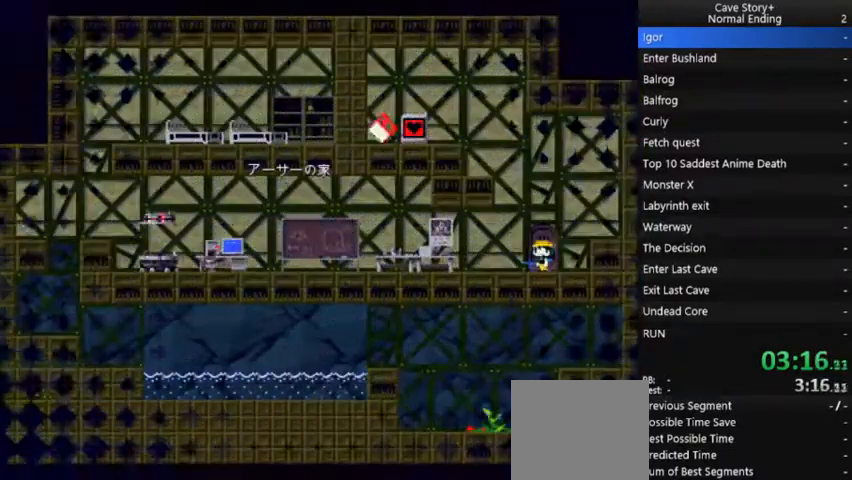
{"dt_ms": 500, "buttons": ["A"], "right_stick": "center", "events": [[367, "A", "down"], [400, "DPAD_LEFT", "up"]]}
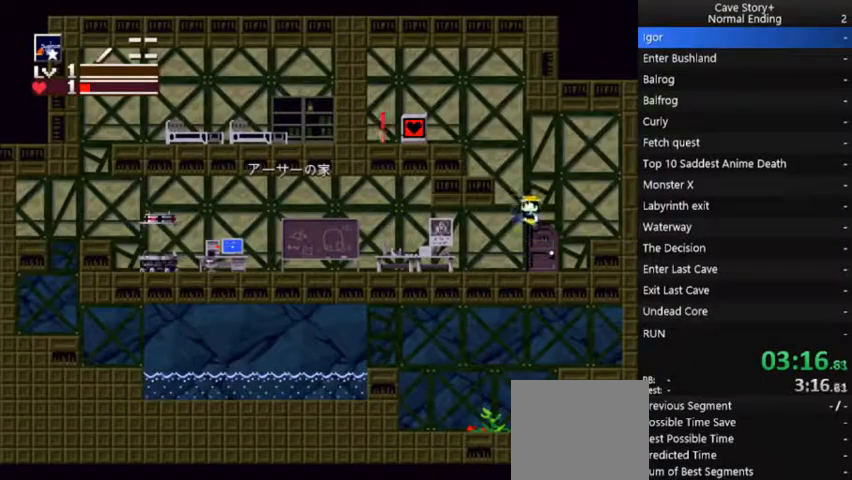
{"dt_ms": 500, "buttons": ["DPAD_LEFT"], "right_stick": "center", "events": [[67, "DPAD_LEFT", "down"], [300, "A", "up"], [433, "A", "down"], [500, "A", "up"]]}
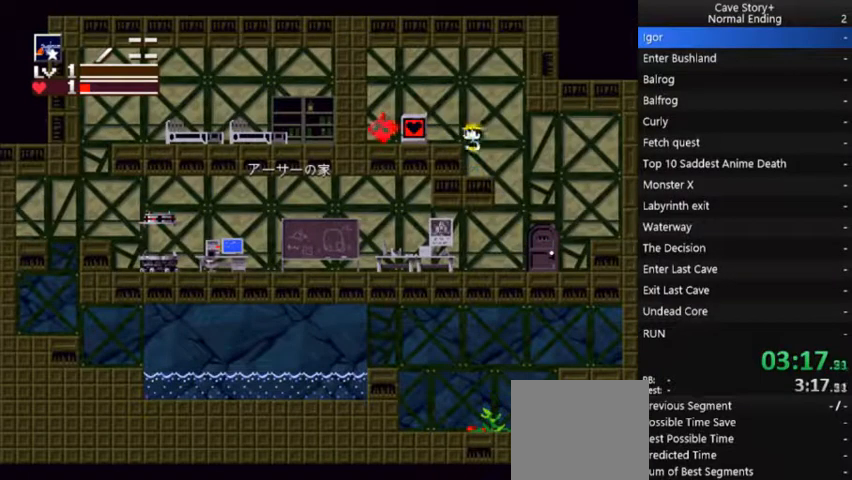
{"dt_ms": 500, "buttons": [], "right_stick": "center", "events": [[267, "DPAD_LEFT", "up"], [367, "DPAD_DOWN", "down"], [467, "DPAD_DOWN", "up"]]}
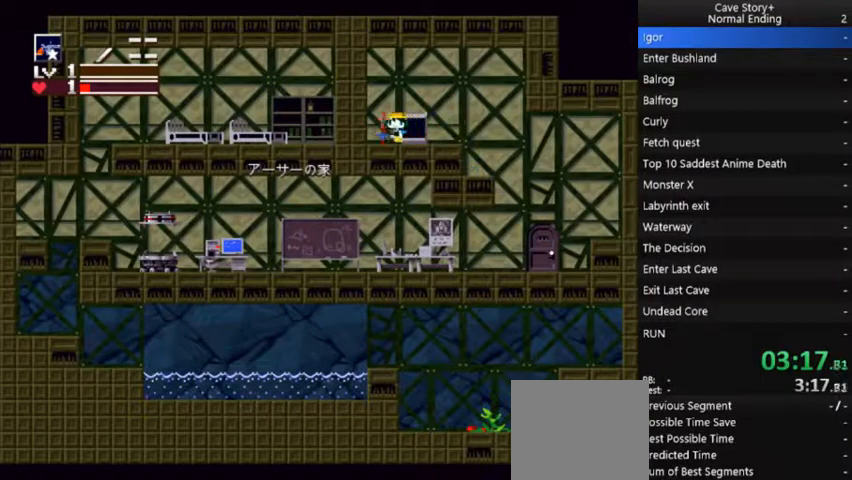
{"dt_ms": 500, "buttons": ["A"], "right_stick": "center", "events": [[33, "DPAD_DOWN", "down"], [67, "A", "down"], [67, "DPAD_DOWN", "up"], [67, "X", "down"], [167, "A", "up"], [300, "DPAD_RIGHT", "down"], [300, "X", "up"], [400, "A", "down"], [433, "DPAD_RIGHT", "up"]]}
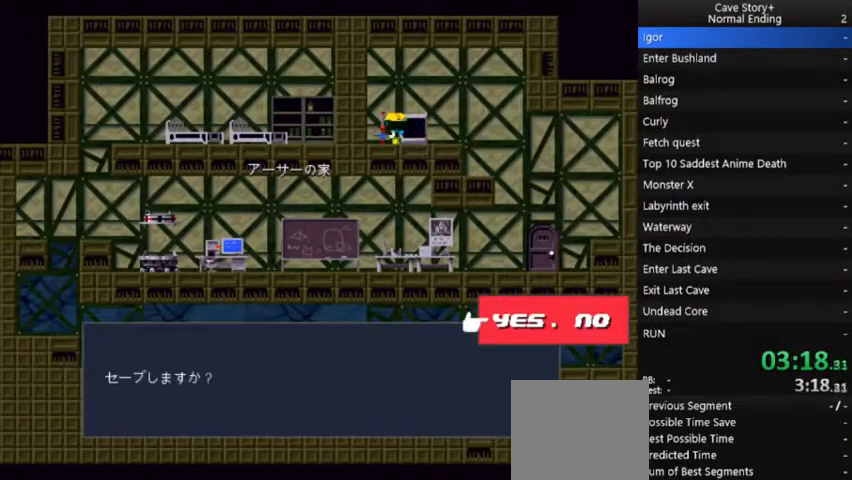
{"dt_ms": 500, "buttons": ["A"], "right_stick": "center", "events": [[33, "A", "up"], [33, "X", "down"], [300, "A", "down"], [367, "X", "up"], [400, "A", "up"], [500, "A", "down"]]}
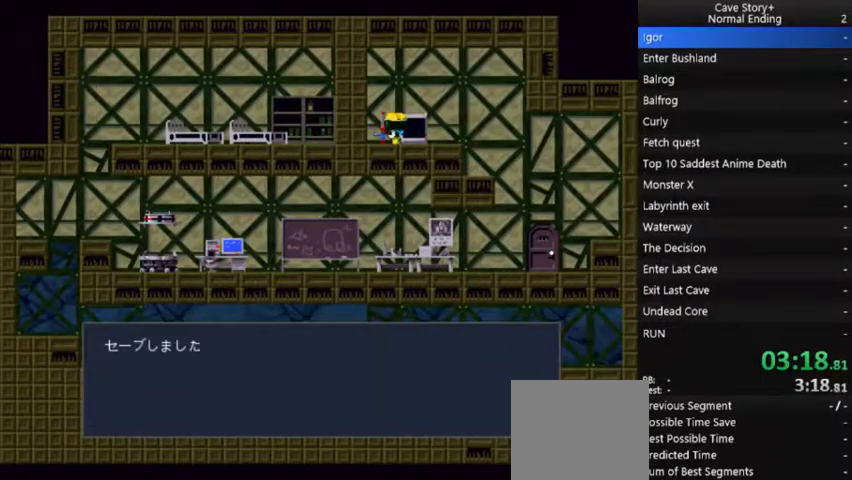
{"dt_ms": 500, "buttons": ["DPAD_RIGHT"], "right_stick": "center", "events": [[67, "A", "up"], [100, "DPAD_RIGHT", "down"], [367, "A", "down"], [467, "A", "up"]]}
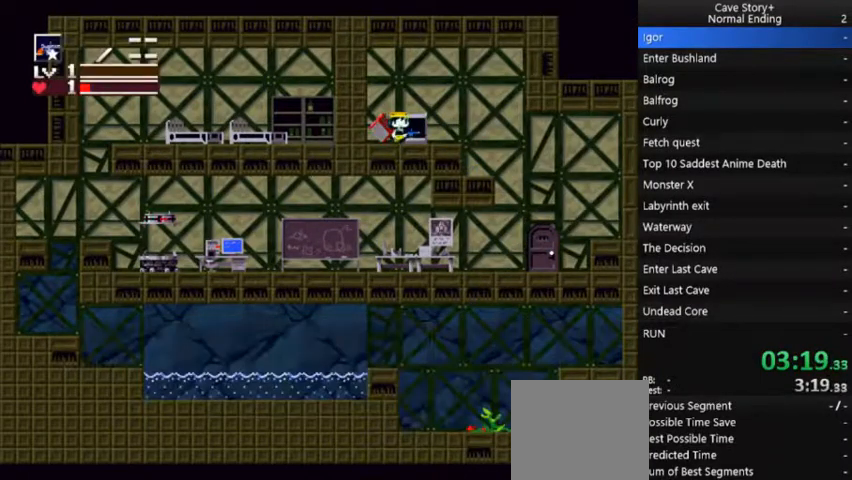
{"dt_ms": 500, "buttons": ["X"], "right_stick": "center", "events": [[100, "DPAD_RIGHT", "up"], [167, "DPAD_DOWN", "down"], [233, "DPAD_DOWN", "up"], [333, "X", "down"], [400, "A", "down"], [467, "A", "up"]]}
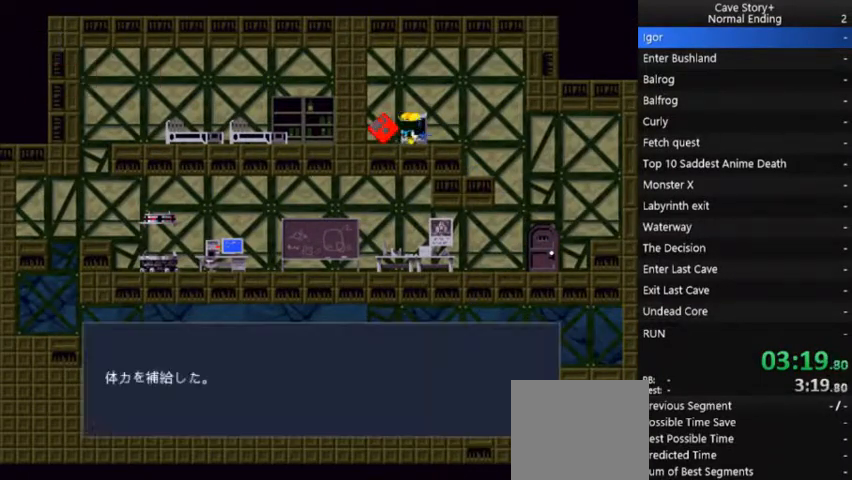
{"dt_ms": 500, "buttons": ["DPAD_RIGHT"], "right_stick": "center", "events": [[33, "A", "down"], [133, "A", "up"], [200, "DPAD_RIGHT", "down"], [233, "A", "down"], [300, "A", "up"], [367, "X", "up"]]}
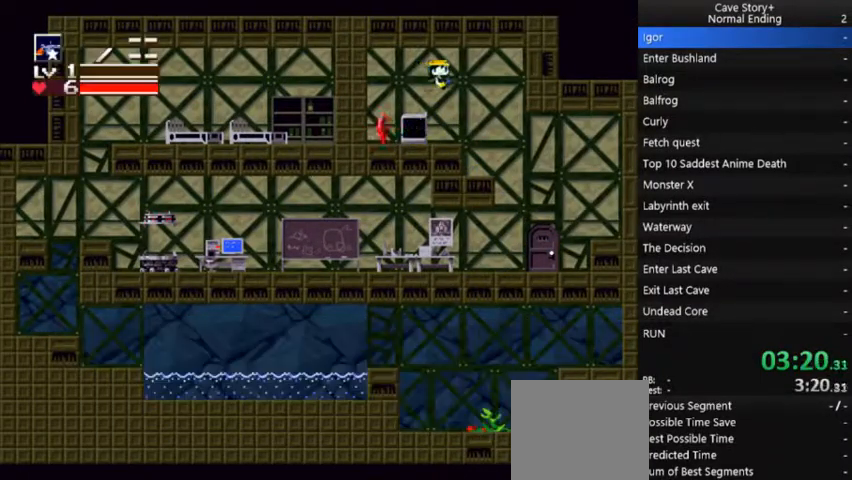
{"dt_ms": 500, "buttons": ["DPAD_LEFT"], "right_stick": "center", "events": [[233, "DPAD_RIGHT", "up"], [267, "DPAD_LEFT", "down"]]}
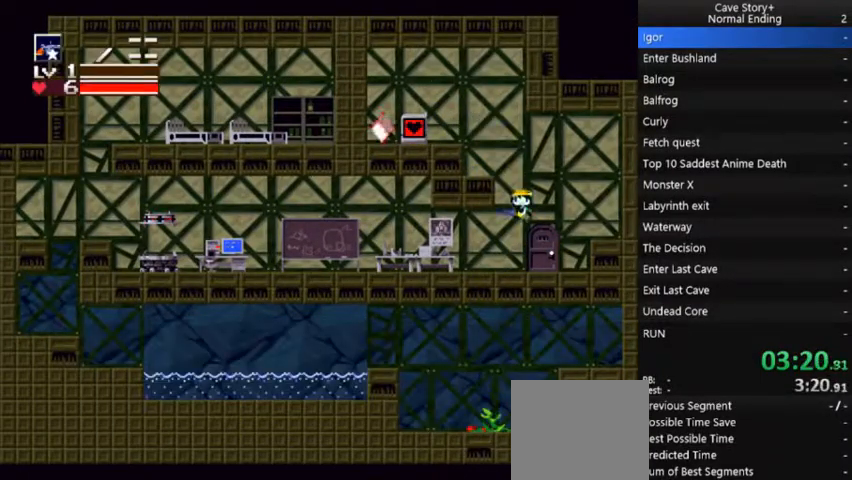
{"dt_ms": 500, "buttons": ["DPAD_LEFT"], "right_stick": "center", "events": []}
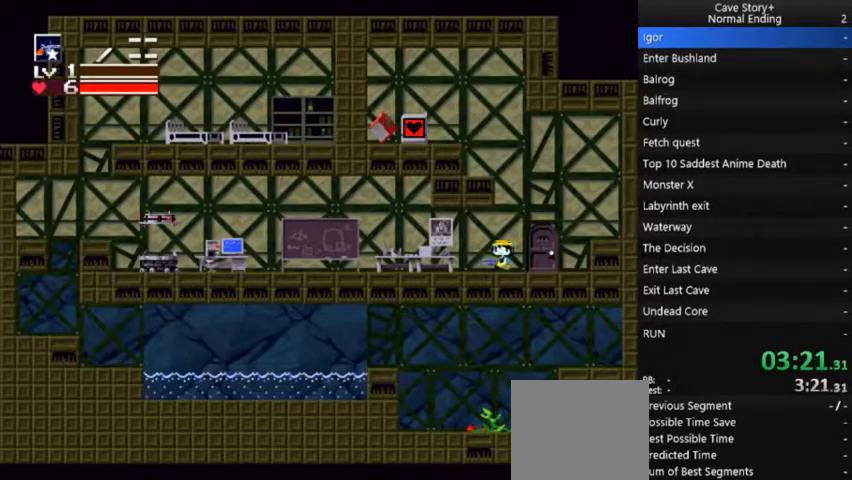
{"dt_ms": 500, "buttons": ["A", "DPAD_LEFT"], "right_stick": "center", "events": [[67, "A", "down"]]}
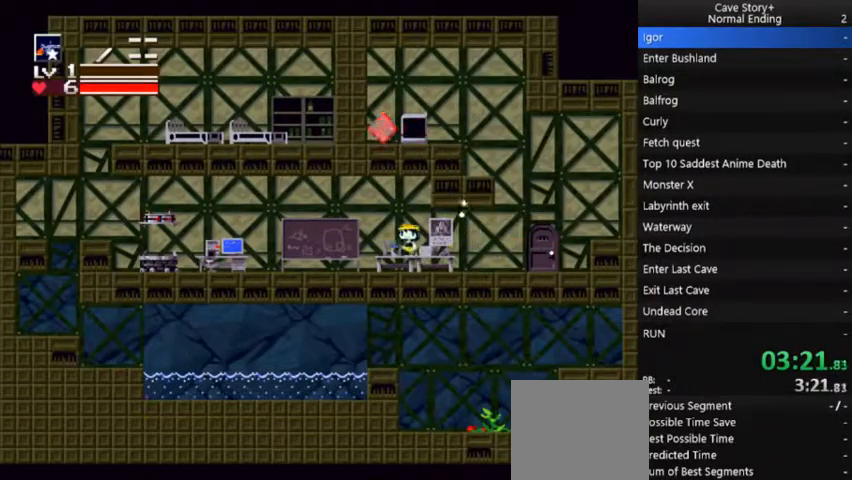
{"dt_ms": 1000, "buttons": ["X"], "right_stick": "center"}
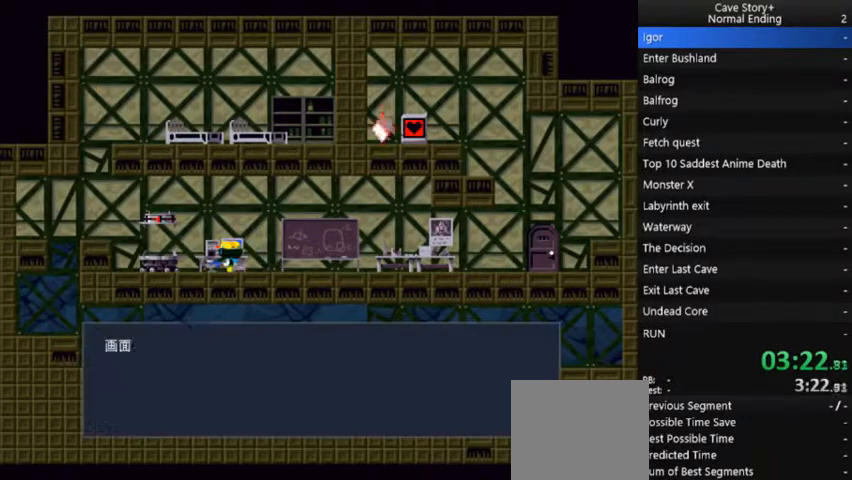
{"dt_ms": 500, "buttons": ["A", "X"], "right_stick": "center", "events": [[33, "A", "down"], [133, "A", "up"], [200, "A", "down"], [267, "A", "up"], [367, "A", "down"], [433, "A", "up"], [500, "A", "down"]]}
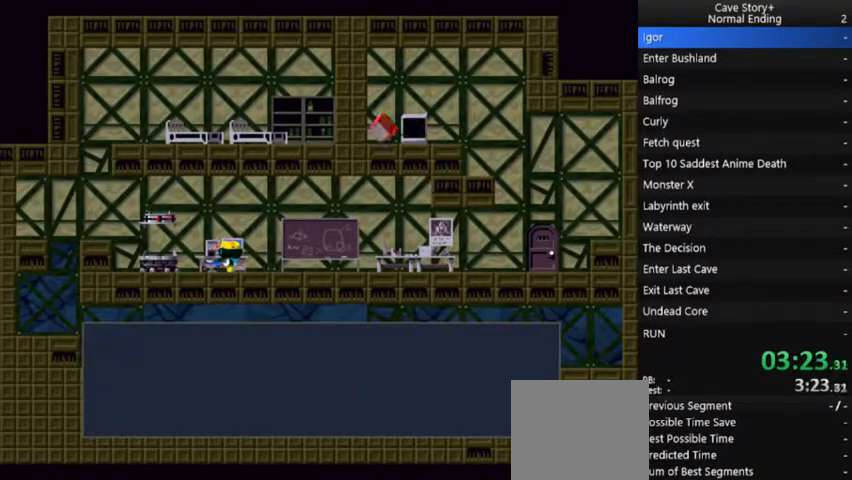
{"dt_ms": 500, "buttons": ["X"], "right_stick": "center", "events": [[100, "A", "up"], [133, "A", "down"], [233, "A", "up"], [300, "A", "down"], [367, "A", "up"], [400, "A", "down"], [467, "A", "up"]]}
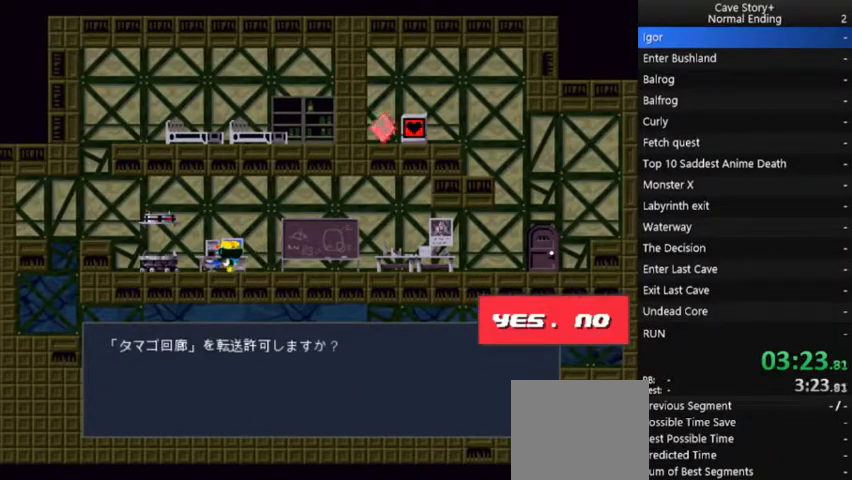
{"dt_ms": 500, "buttons": ["X", "DPAD_LEFT"], "right_stick": "center", "events": [[67, "A", "down"], [167, "A", "up"], [200, "A", "down"], [300, "A", "up"], [333, "A", "down"], [433, "A", "up"], [433, "DPAD_LEFT", "down"]]}
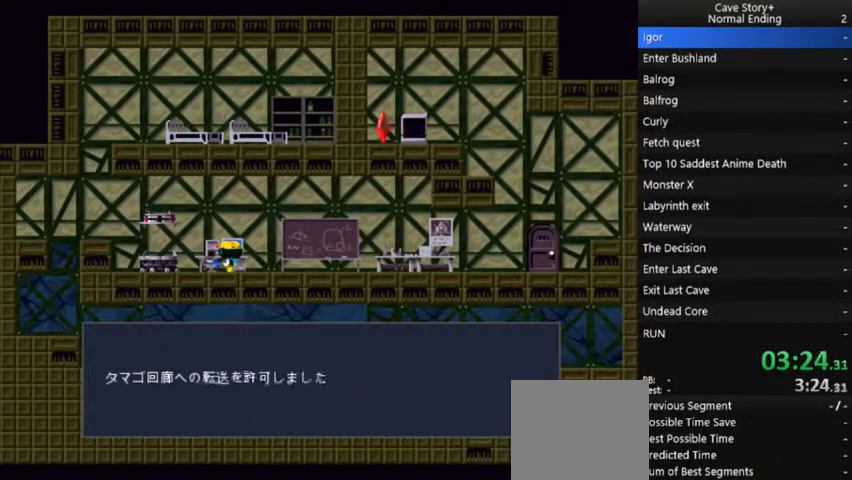
{"dt_ms": 500, "buttons": ["DPAD_LEFT"], "right_stick": "center", "events": [[33, "A", "down"], [100, "A", "up"], [233, "X", "up"]]}
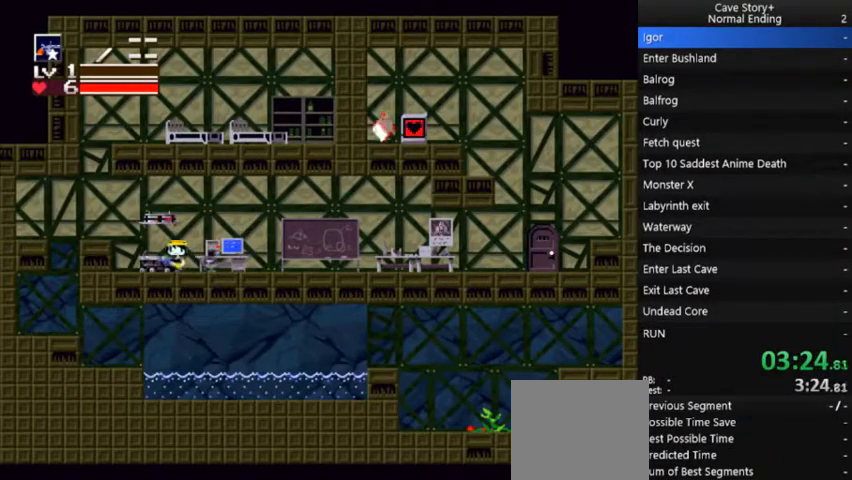
{"dt_ms": 500, "buttons": ["A", "X"], "right_stick": "center", "events": [[33, "DPAD_LEFT", "up"], [67, "DPAD_DOWN", "down"], [167, "DPAD_DOWN", "up"], [167, "X", "down"], [200, "A", "down"], [267, "A", "up"], [367, "A", "down"]]}
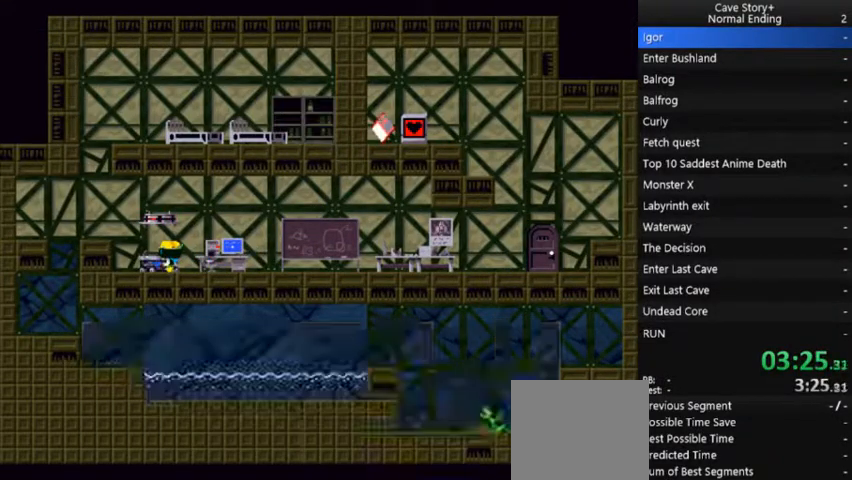
{"dt_ms": 500, "buttons": ["A", "X"], "right_stick": "center", "events": [[100, "A", "up"], [200, "A", "down"], [433, "A", "up"], [500, "A", "down"]]}
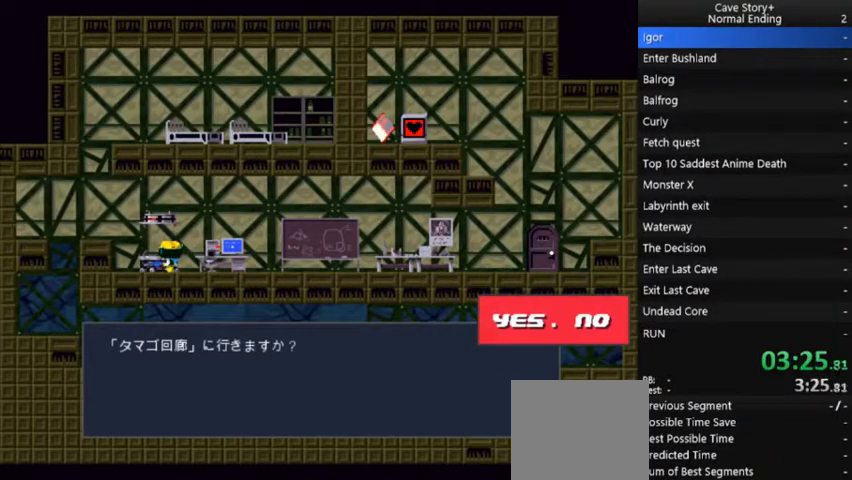
{"dt_ms": 500, "buttons": ["X"], "right_stick": "center", "events": [[100, "A", "up"], [133, "A", "down"], [233, "A", "up"], [333, "A", "down"], [433, "A", "up"]]}
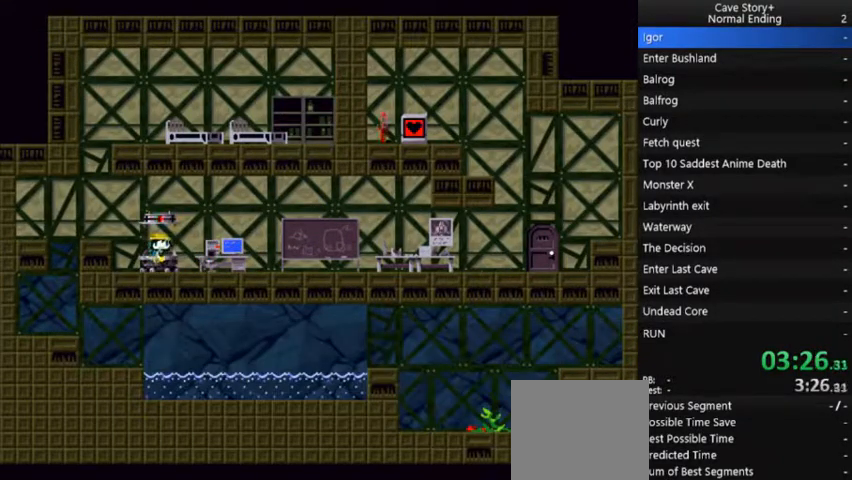
{"dt_ms": 500, "buttons": [], "right_stick": "center", "events": [[100, "X", "up"], [133, "X", "down"], [400, "X", "up"]]}